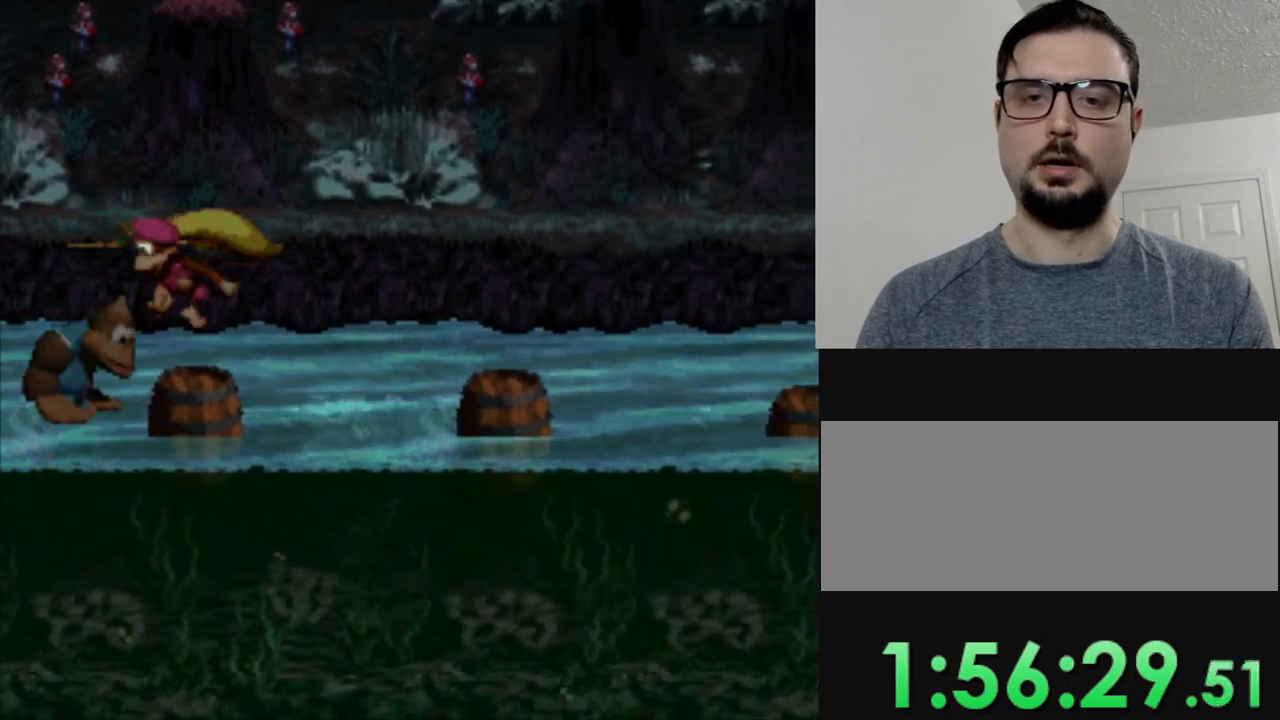
Gameplay with a controller (Nintendo layout); each line is a JSON object with the inputs held at the frame after it. "events" lists button and stick changes between this image and that frame as [ms after this image, input, new state], when the widget could be followed in between. Not read: L3 R3.
{"buttons": ["Y", "DPAD_RIGHT"], "events": [[66, "DPAD_LEFT", "up"], [483, "DPAD_RIGHT", "down"]]}
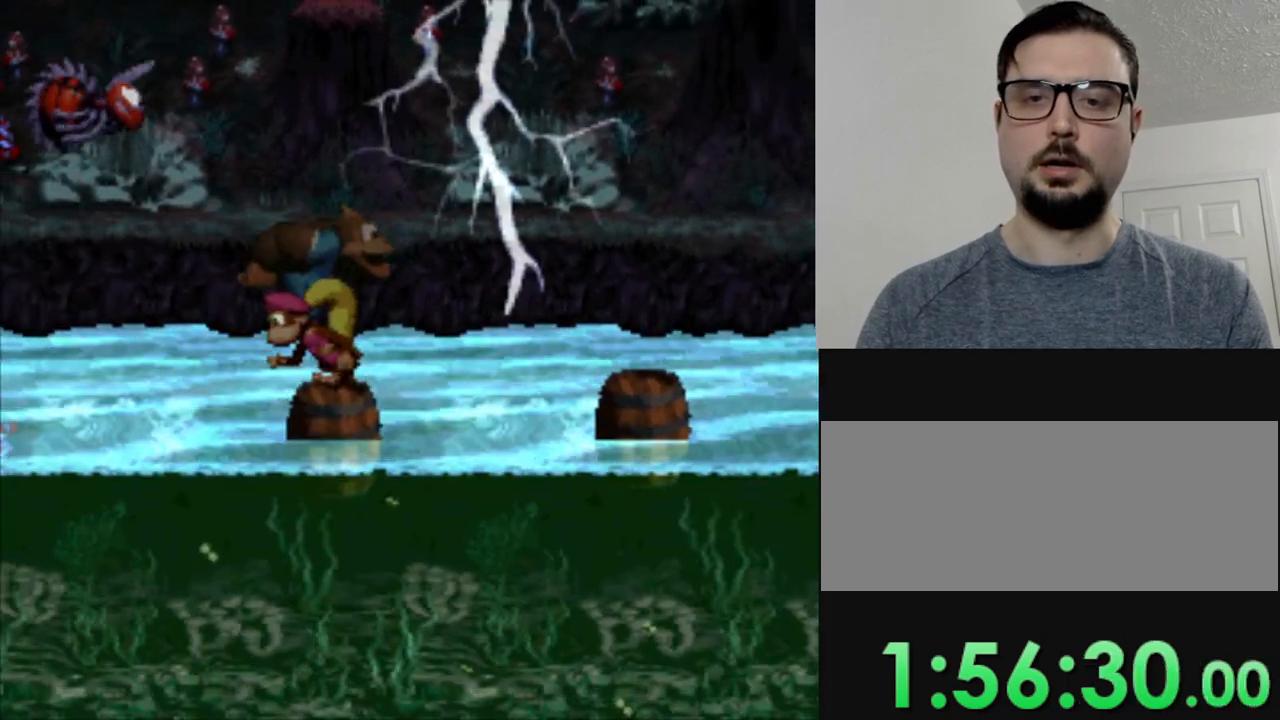
{"buttons": ["Y", "DPAD_RIGHT"], "events": [[50, "DPAD_RIGHT", "up"], [417, "DPAD_RIGHT", "down"]]}
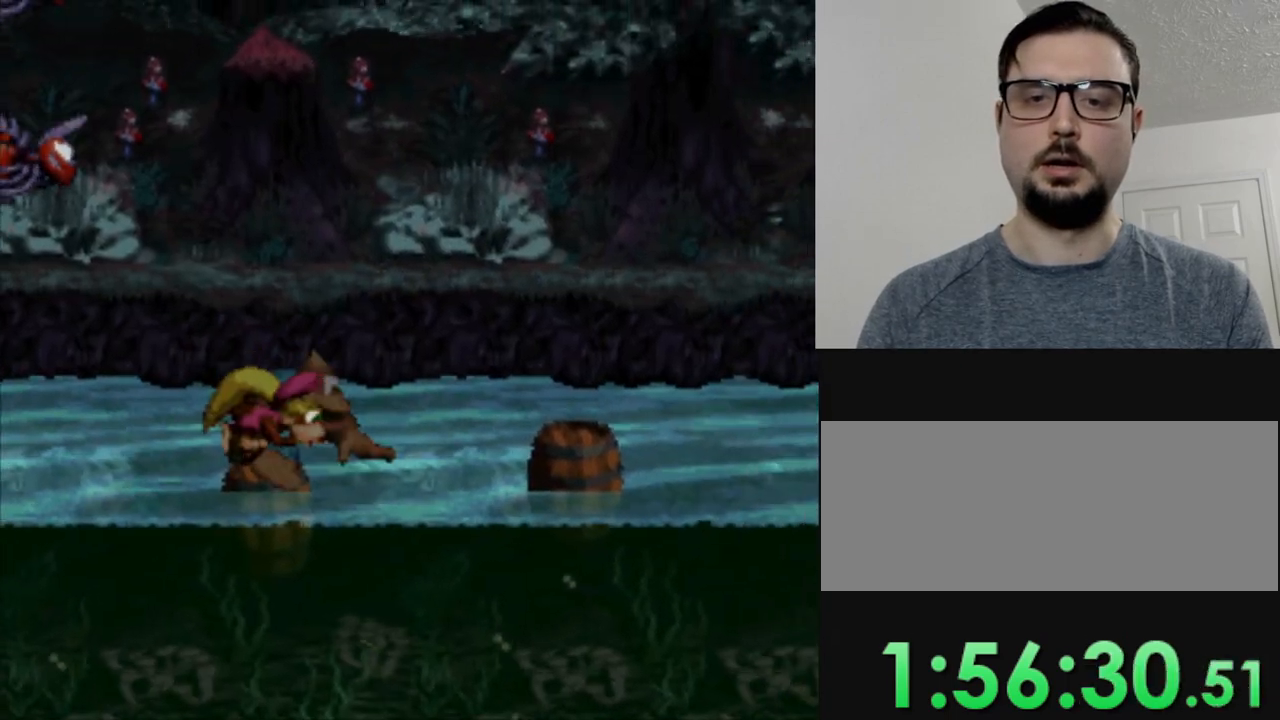
{"buttons": ["Y", "DPAD_RIGHT"], "events": [[16, "B", "down"], [350, "B", "up"]]}
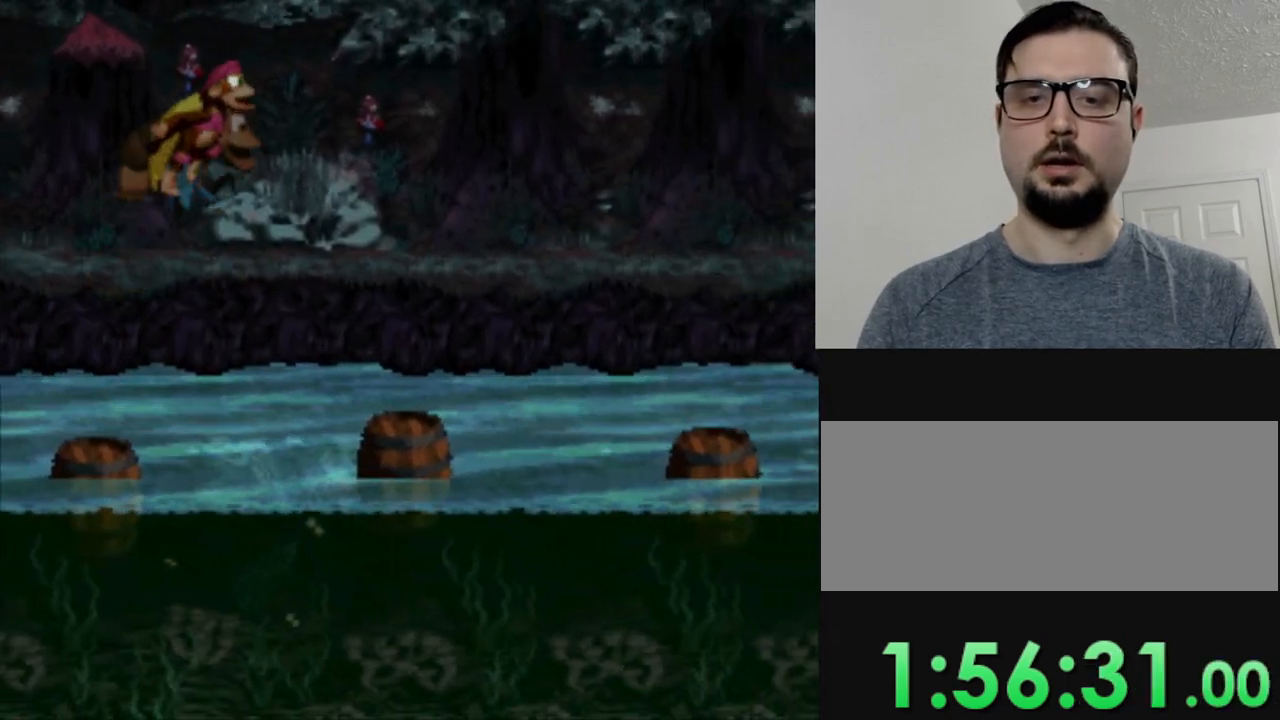
{"buttons": ["Y"], "events": [[167, "B", "down"], [334, "B", "up"], [334, "DPAD_RIGHT", "up"]]}
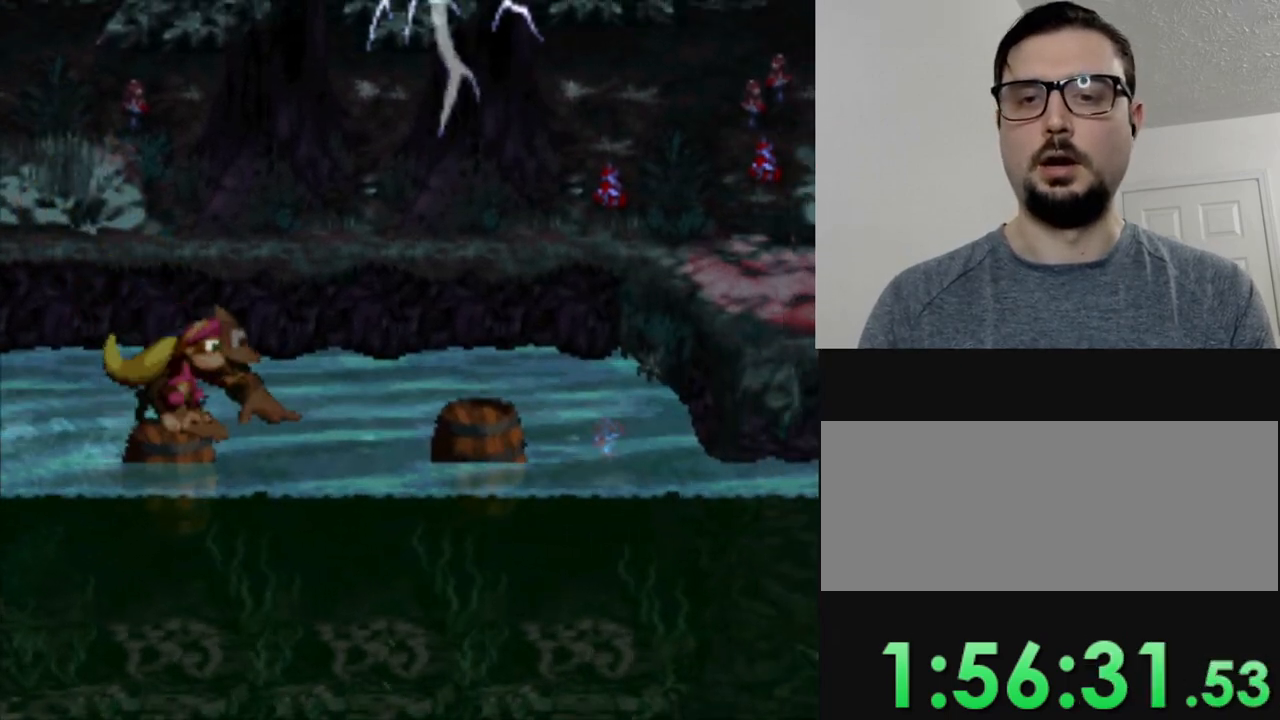
{"buttons": ["B", "Y", "DPAD_LEFT"], "events": [[50, "DPAD_RIGHT", "down"], [66, "B", "down"], [350, "DPAD_RIGHT", "up"], [400, "DPAD_LEFT", "down"], [417, "DPAD_DOWN", "down"], [467, "DPAD_DOWN", "up"]]}
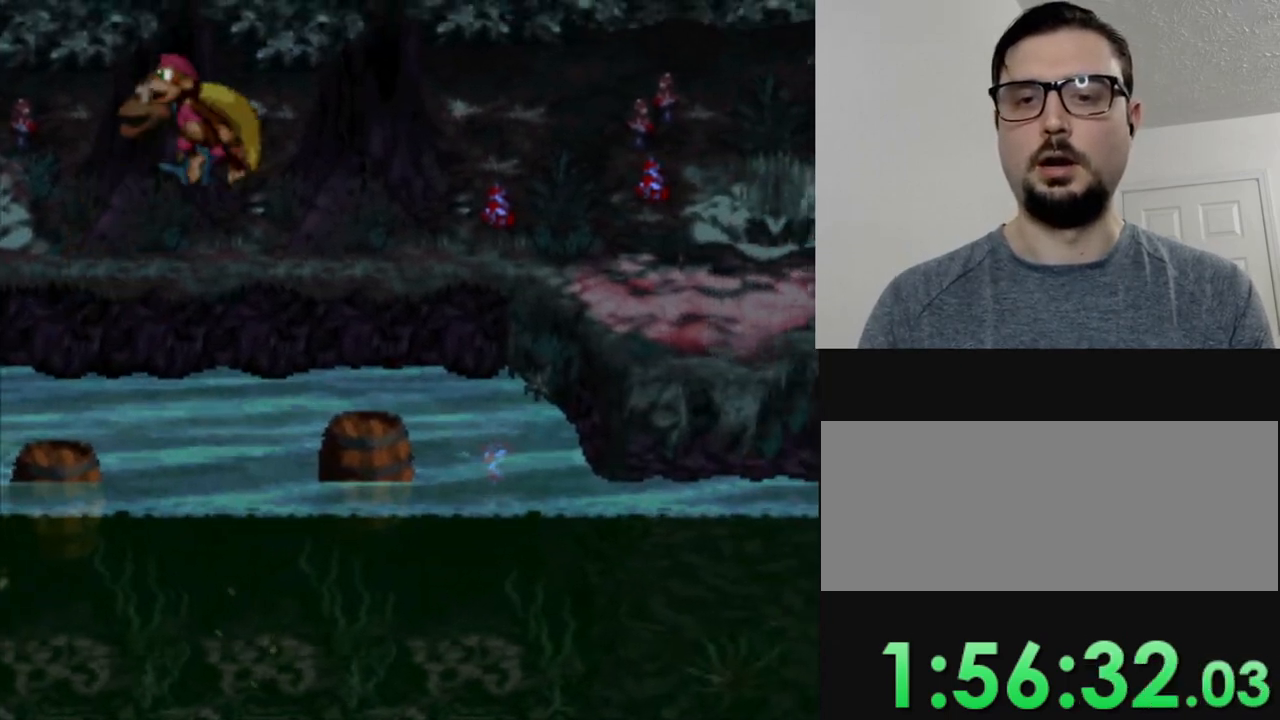
{"buttons": ["Y"], "events": [[367, "B", "up"], [434, "DPAD_LEFT", "up"]]}
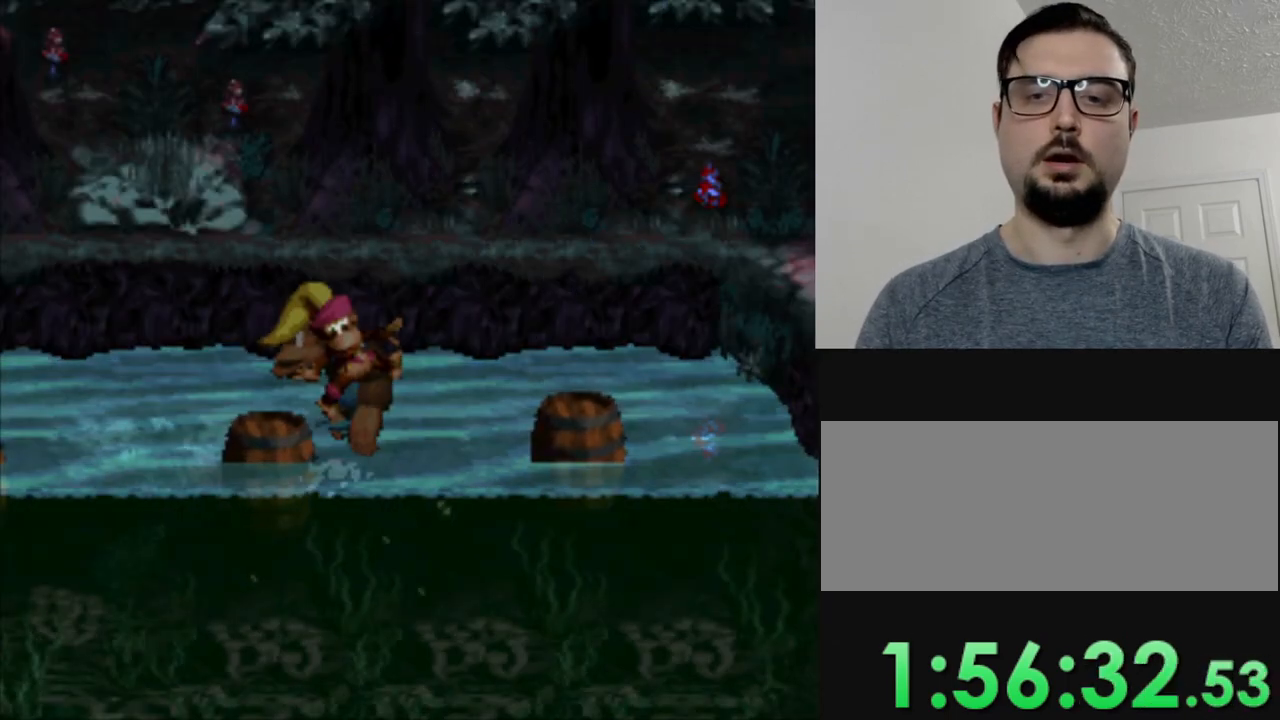
{"buttons": ["B", "Y"], "events": [[83, "B", "down"], [317, "B", "up"], [467, "B", "down"]]}
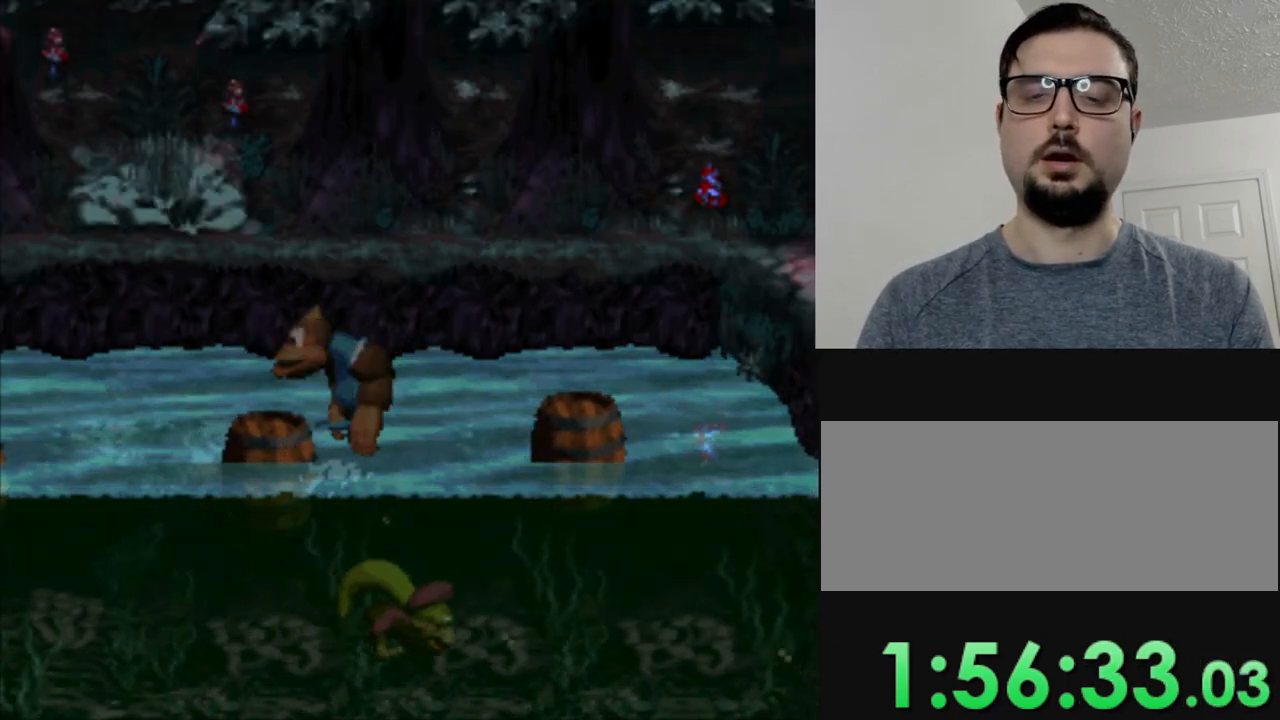
{"buttons": ["Y", "DPAD_RIGHT"], "events": [[100, "DPAD_RIGHT", "down"], [167, "B", "up"]]}
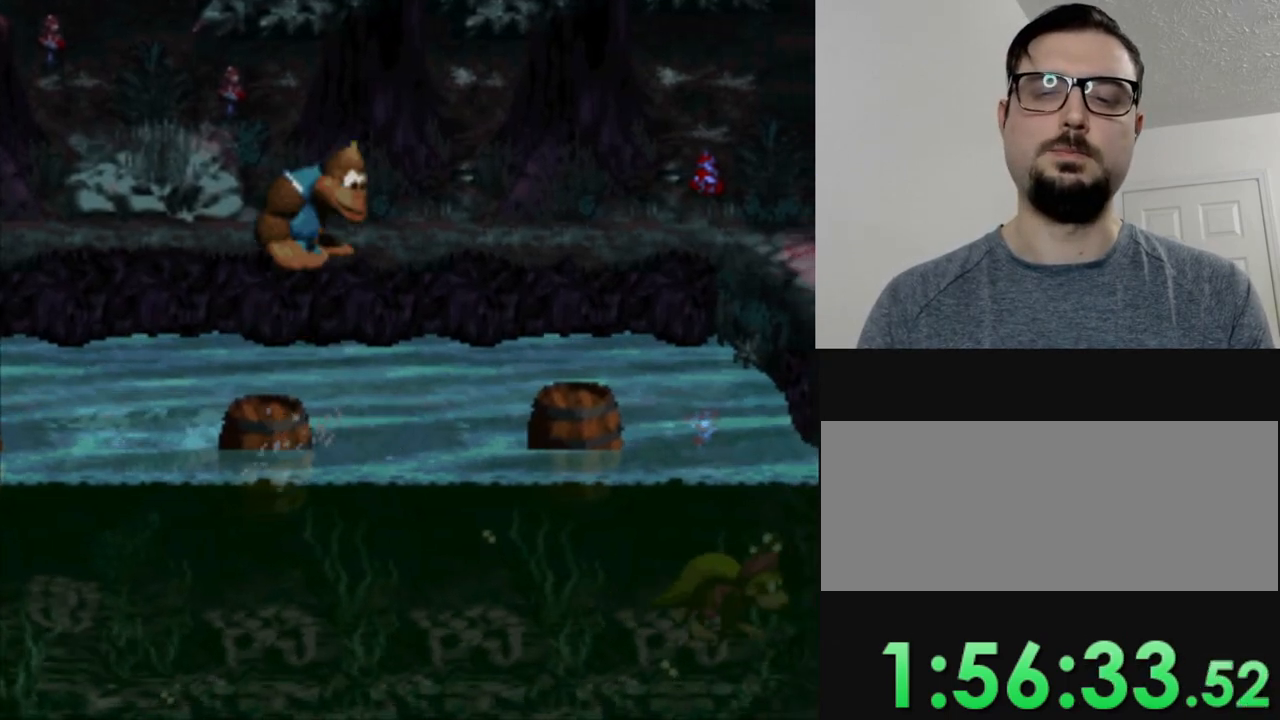
{"buttons": ["Y", "DPAD_RIGHT"], "events": [[166, "Y", "up"], [417, "Y", "down"]]}
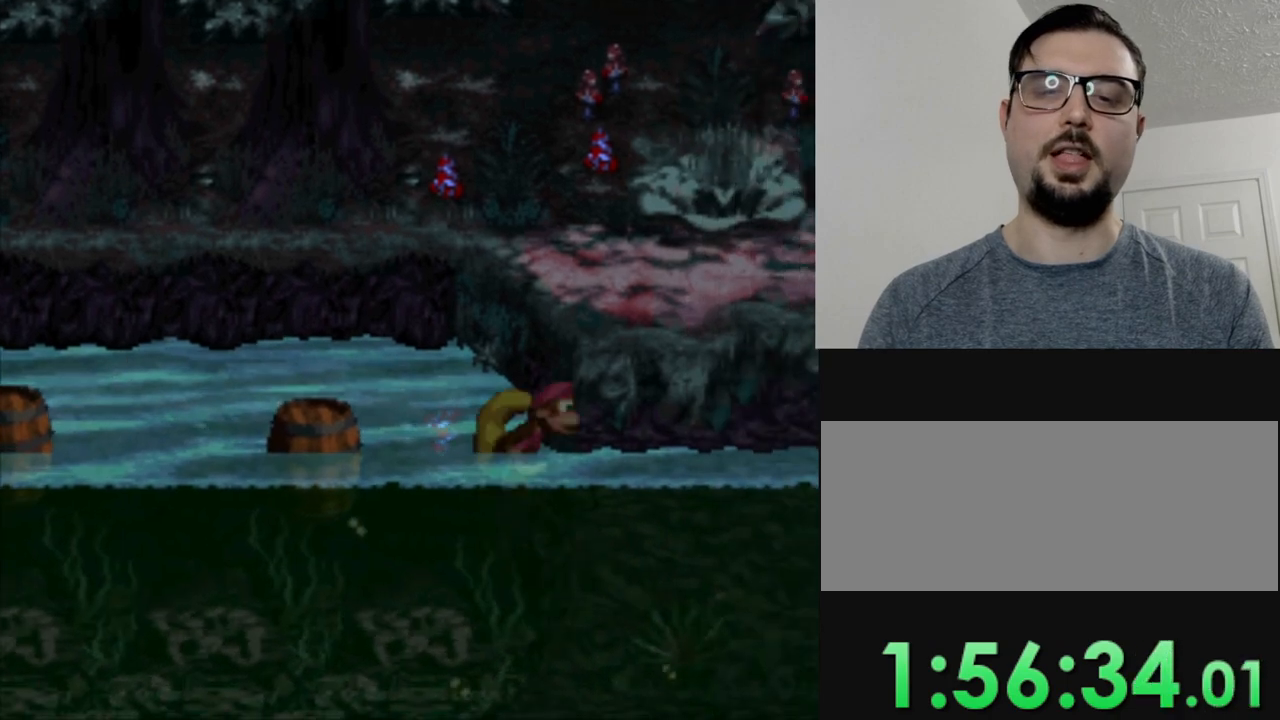
{"buttons": ["Y", "DPAD_LEFT"], "events": [[34, "Y", "up"], [67, "DPAD_RIGHT", "up"], [167, "Y", "down"], [234, "B", "down"], [350, "DPAD_LEFT", "down"], [451, "B", "up"]]}
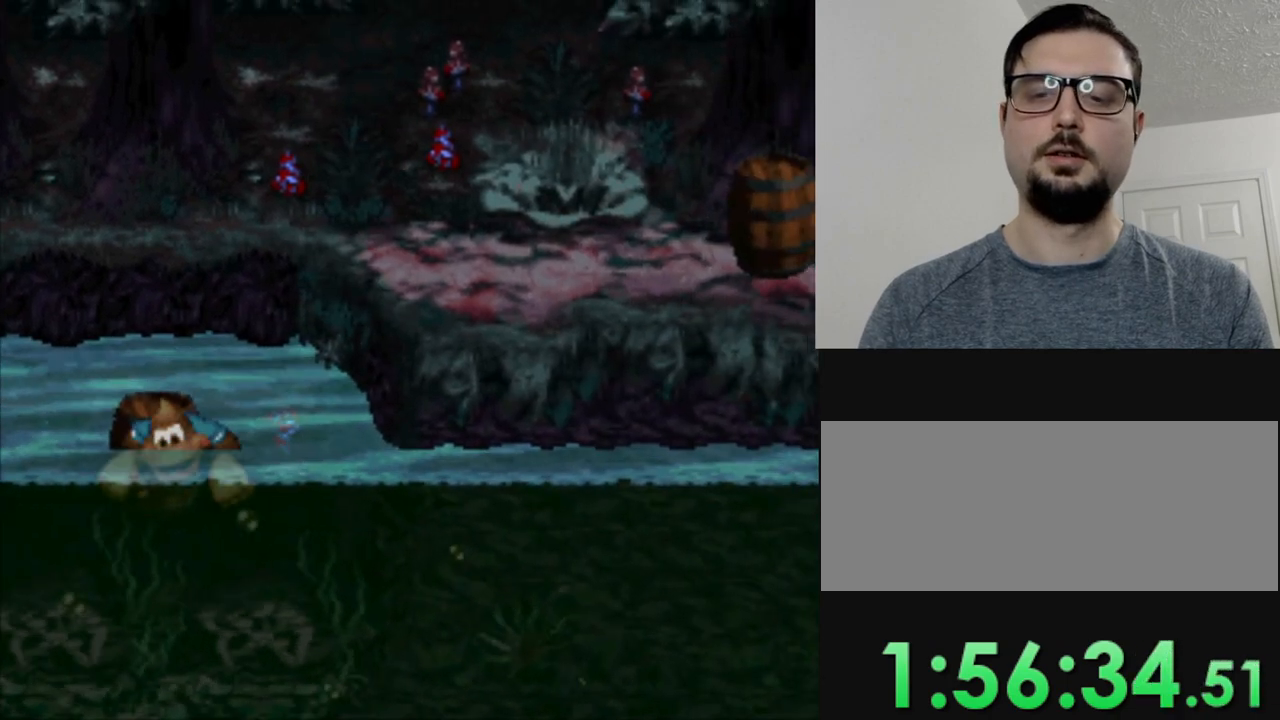
{"buttons": ["Y"], "events": [[50, "DPAD_LEFT", "up"], [300, "B", "down"], [417, "B", "up"]]}
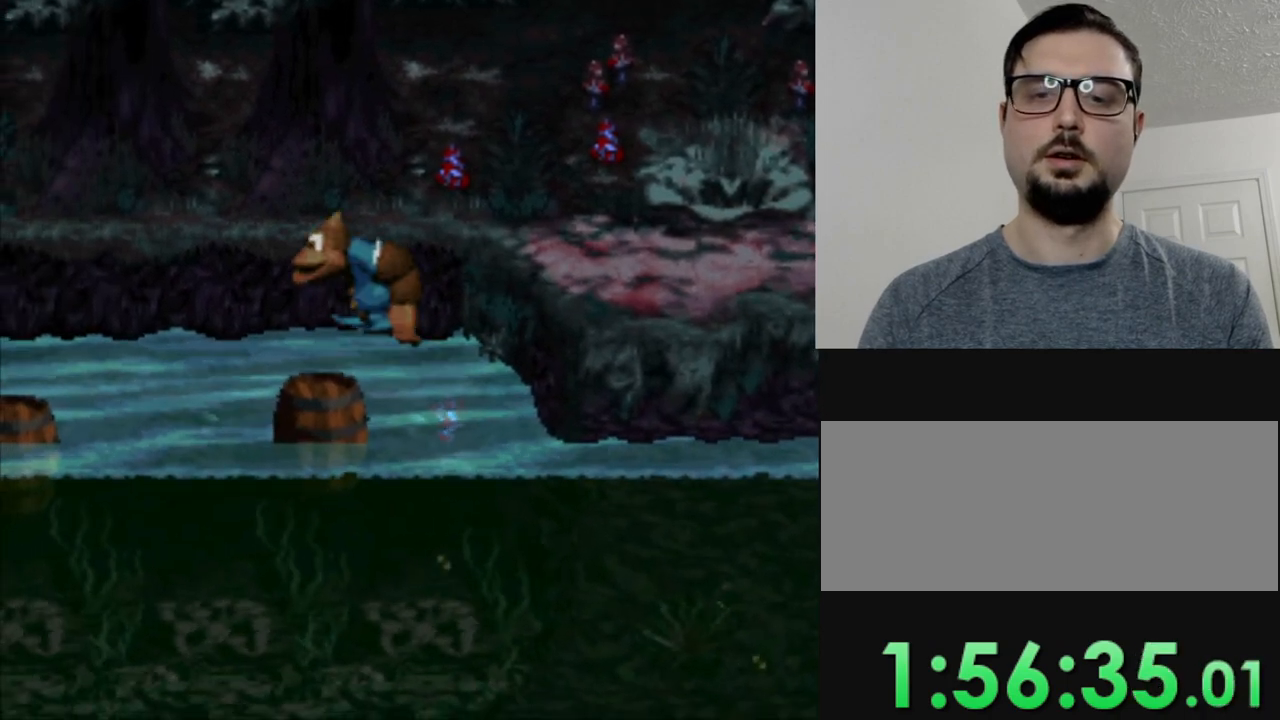
{"buttons": ["DPAD_RIGHT"], "events": [[84, "Y", "up"], [234, "Y", "down"], [334, "DPAD_RIGHT", "down"], [501, "Y", "up"]]}
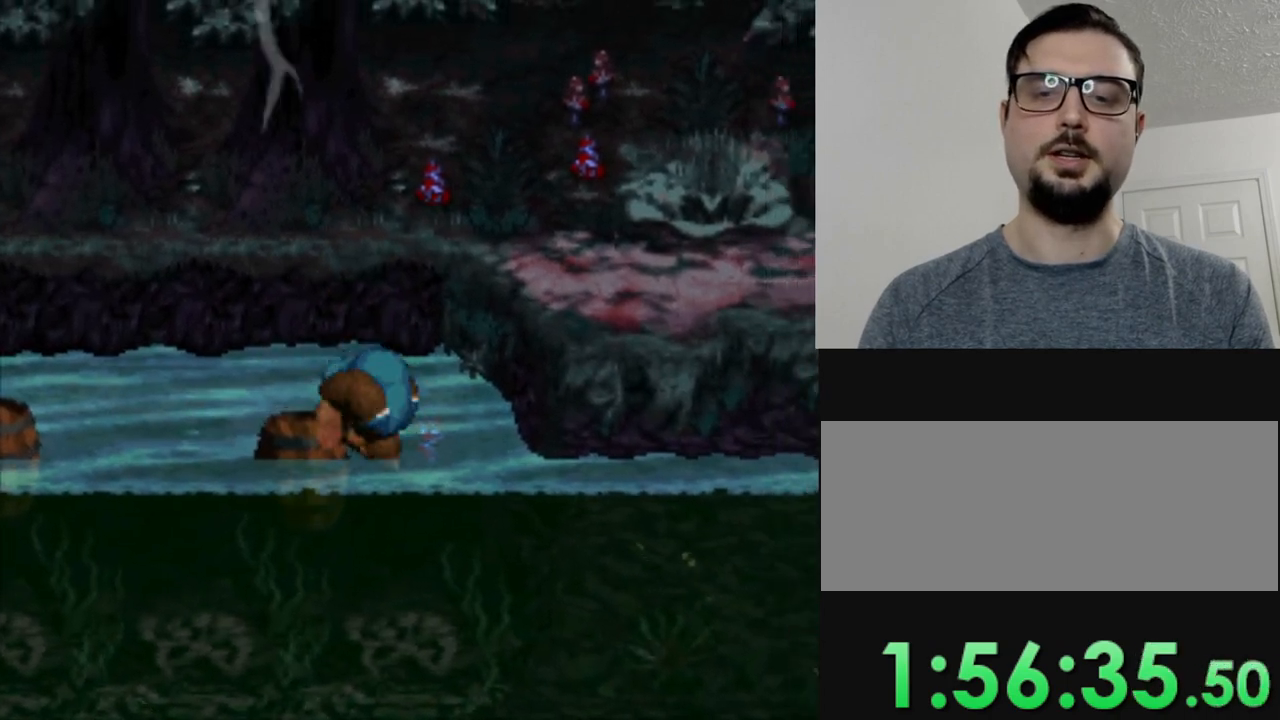
{"buttons": ["Y", "DPAD_RIGHT"], "events": [[133, "B", "down"], [133, "Y", "down"], [400, "B", "up"]]}
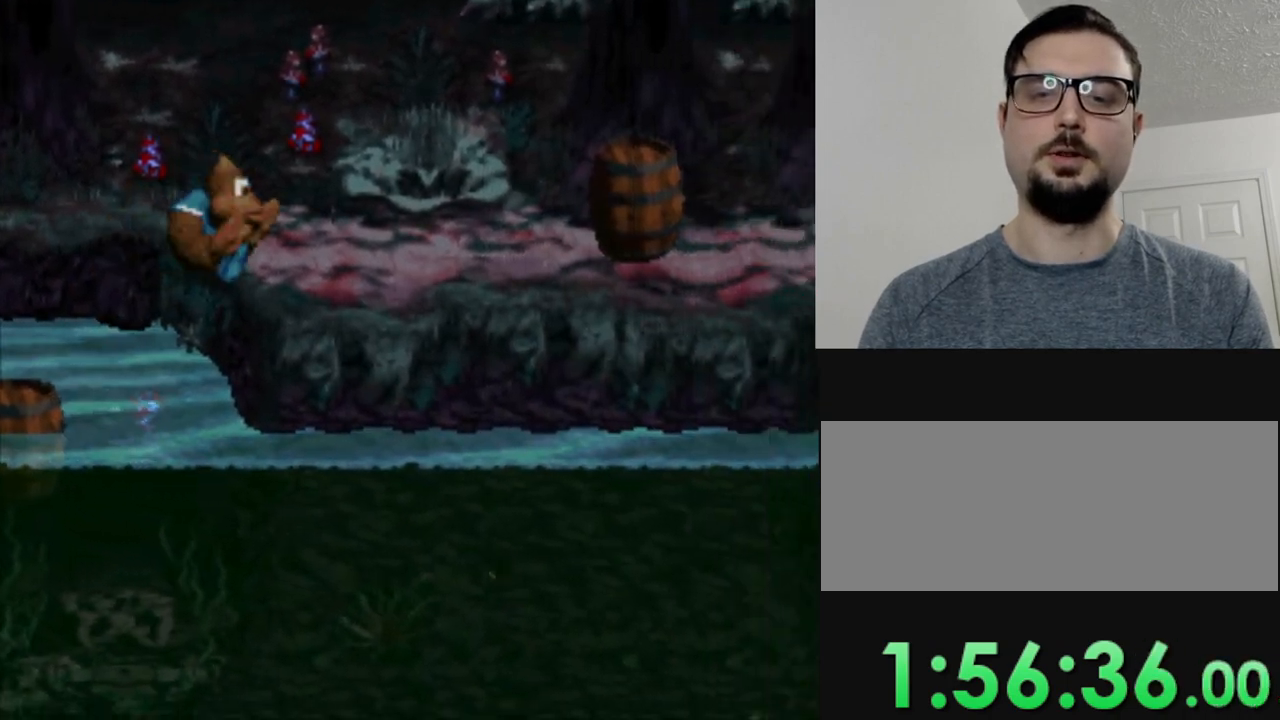
{"buttons": ["Y", "DPAD_RIGHT"], "events": []}
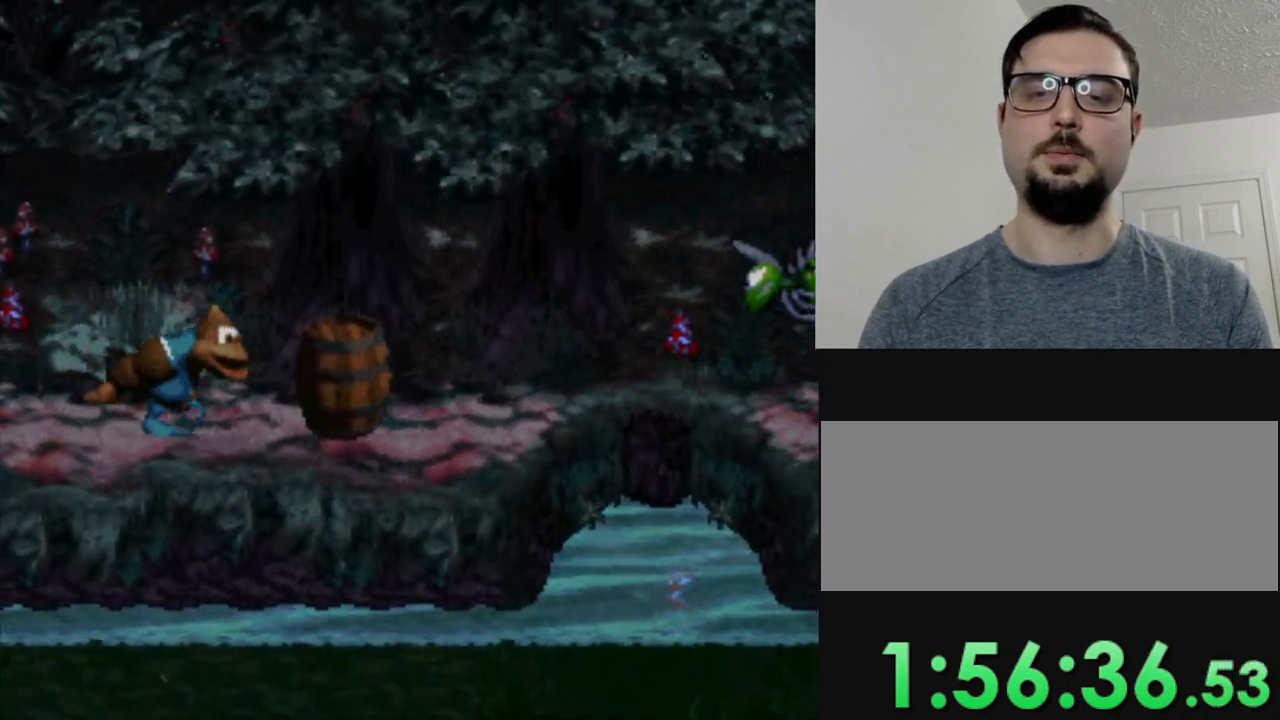
{"buttons": ["Y"], "events": [[300, "DPAD_RIGHT", "up"]]}
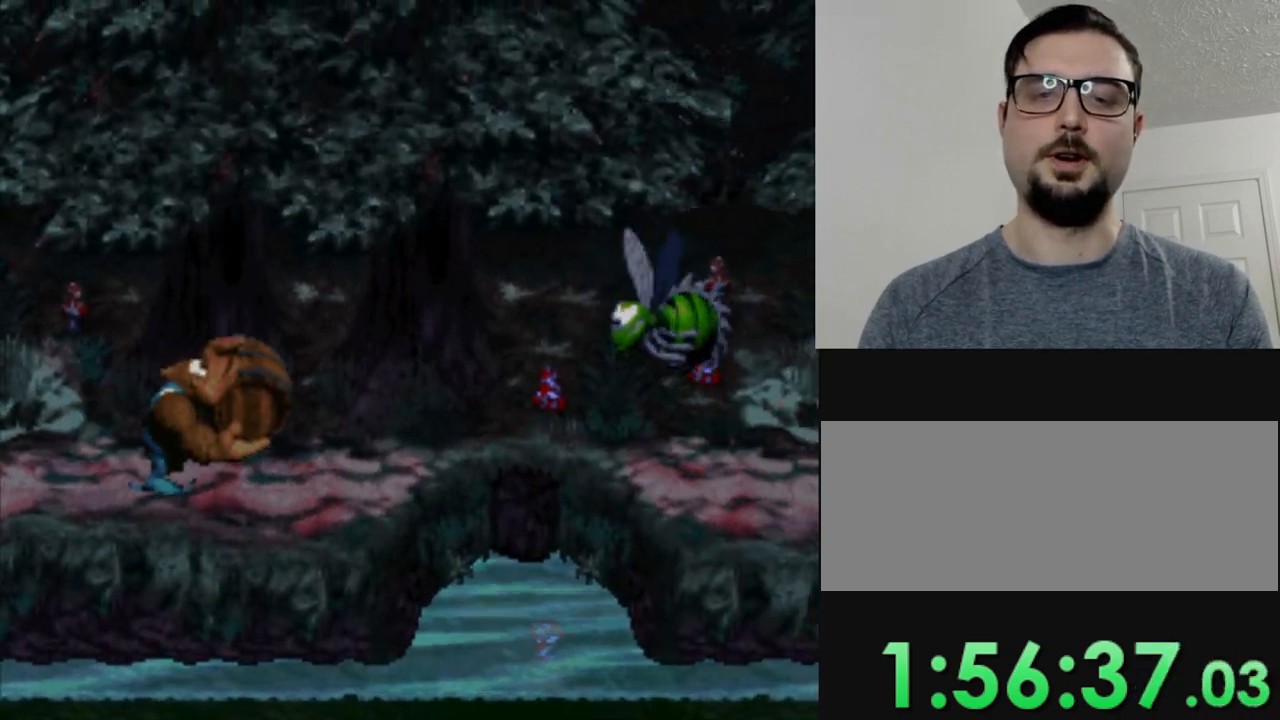
{"buttons": [], "events": [[67, "Y", "up"], [217, "B", "down"], [250, "Y", "down"], [417, "B", "up"], [451, "Y", "up"]]}
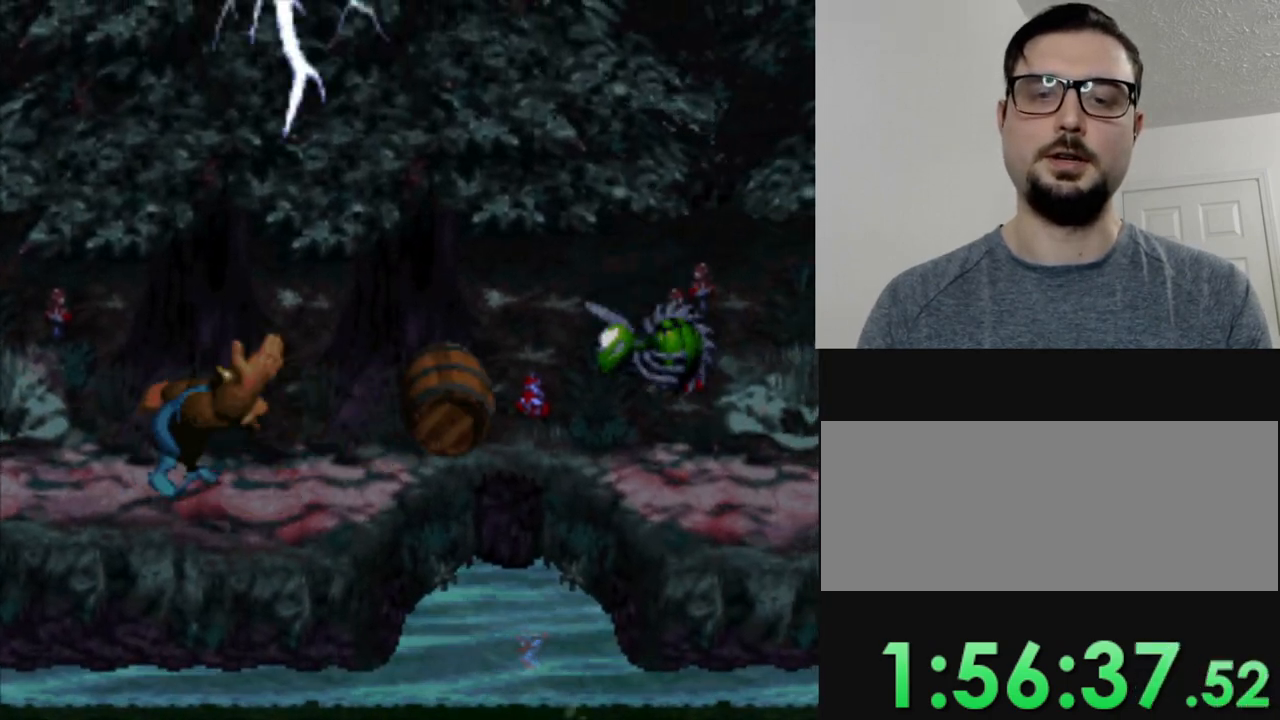
{"buttons": ["Y", "DPAD_LEFT"], "events": [[233, "Y", "down"], [267, "DPAD_LEFT", "down"]]}
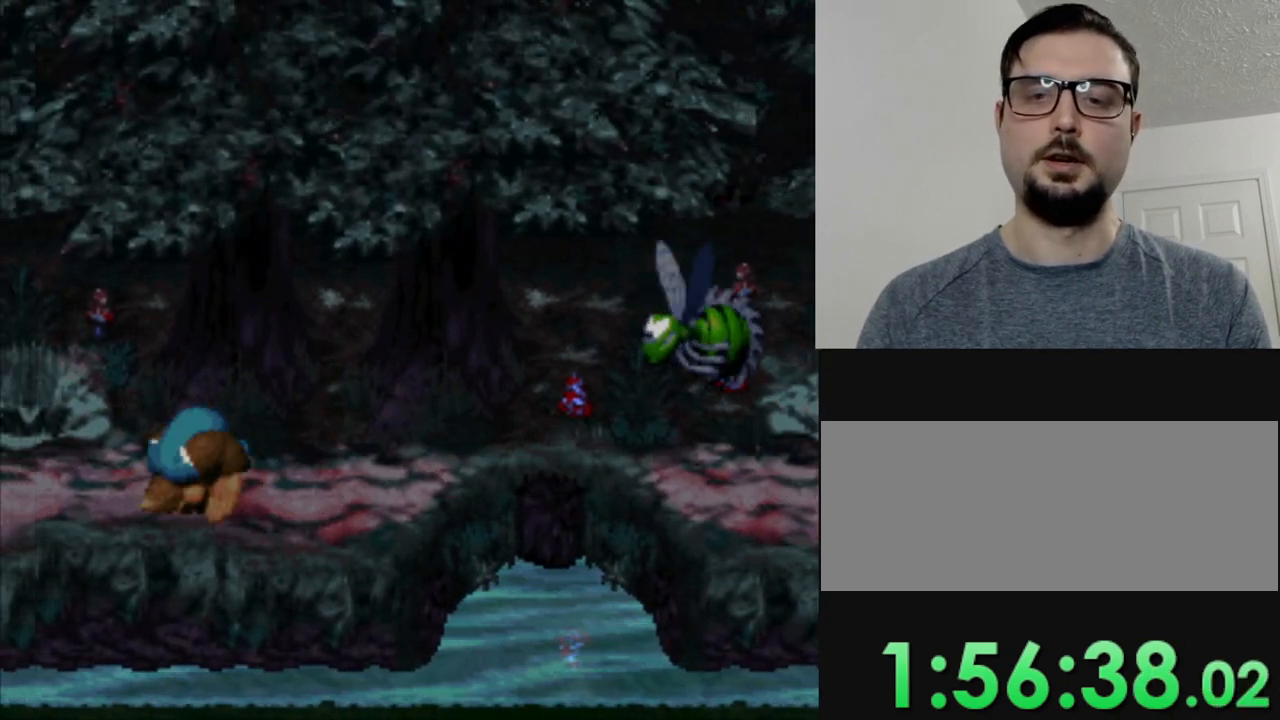
{"buttons": ["Y", "DPAD_RIGHT"], "events": [[434, "DPAD_LEFT", "up"], [501, "DPAD_RIGHT", "down"]]}
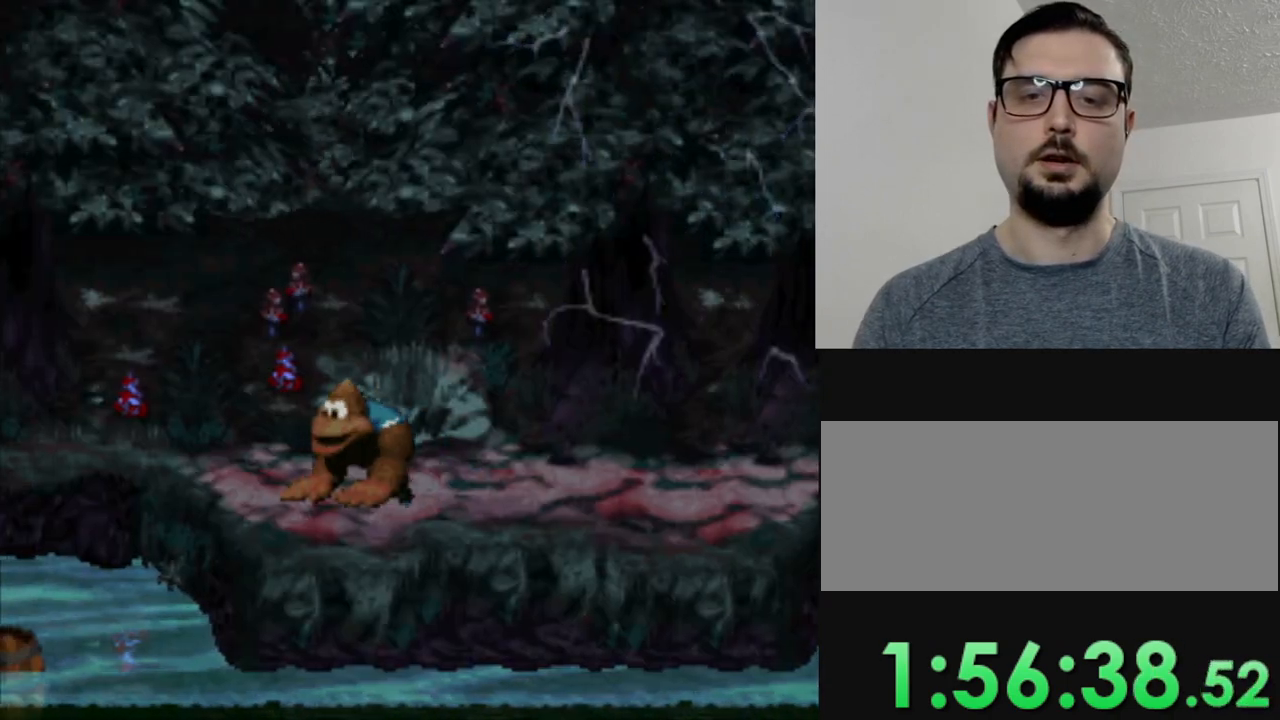
{"buttons": ["Y", "DPAD_RIGHT"], "events": []}
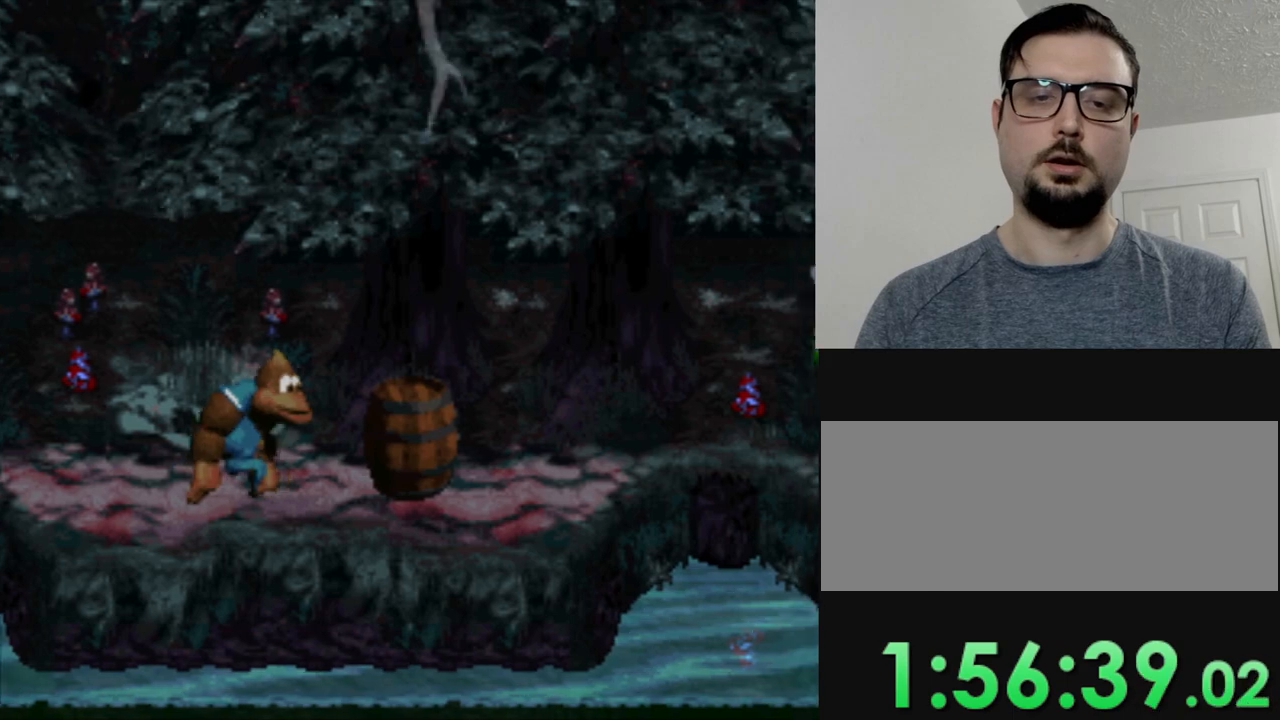
{"buttons": ["Y"], "events": [[50, "DPAD_RIGHT", "up"]]}
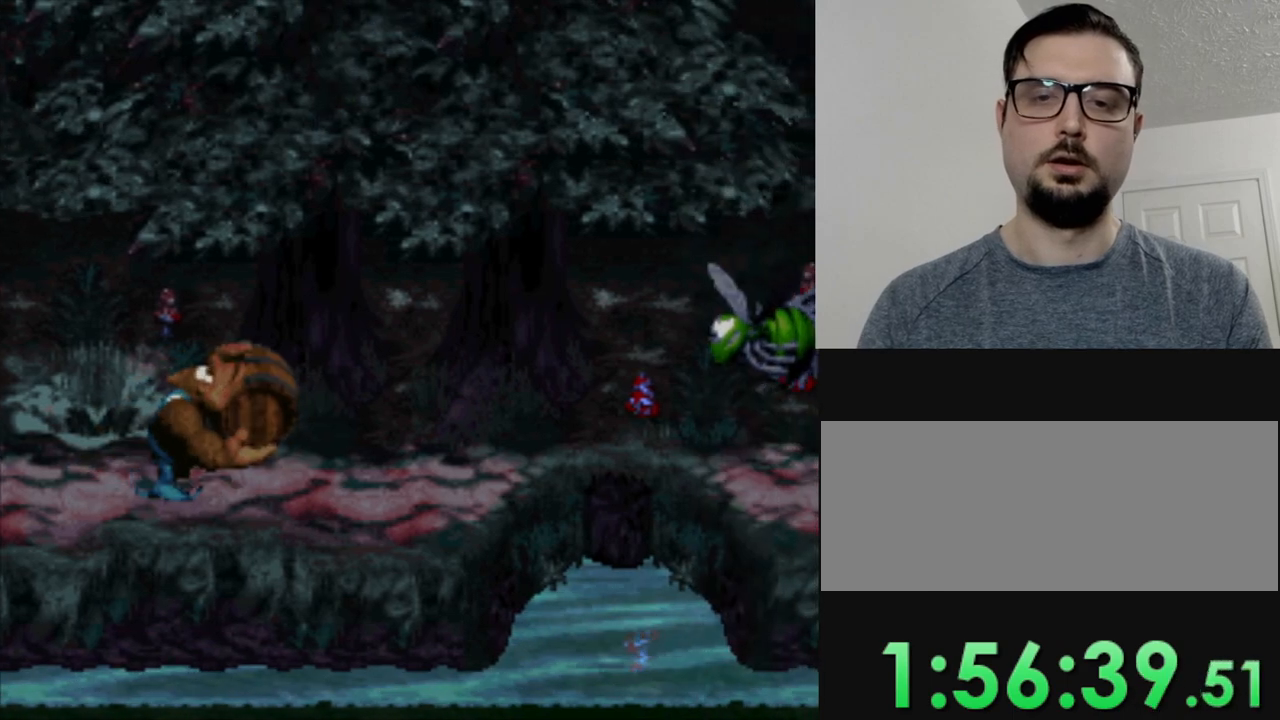
{"buttons": ["Y"], "events": [[16, "DPAD_DOWN", "down"], [16, "DPAD_LEFT", "down"], [166, "DPAD_DOWN", "up"], [483, "DPAD_LEFT", "up"]]}
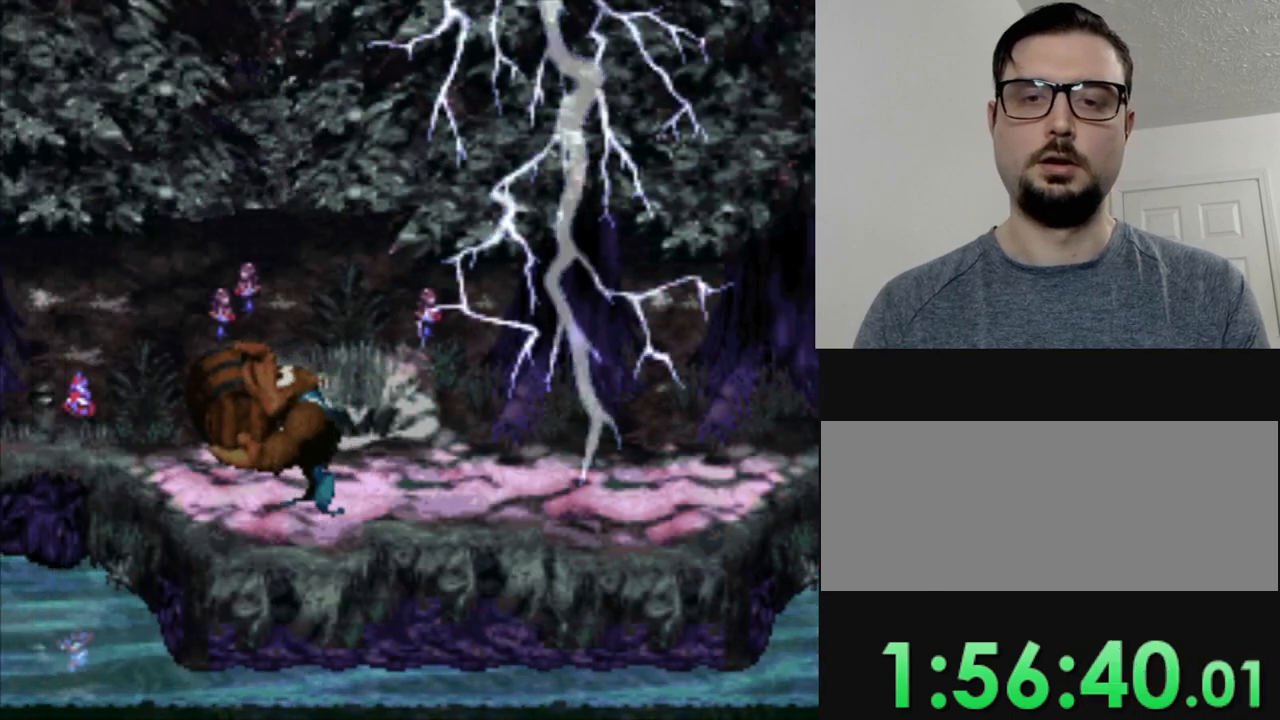
{"buttons": ["B", "Y", "DPAD_RIGHT"], "events": [[50, "DPAD_RIGHT", "down"], [484, "B", "down"]]}
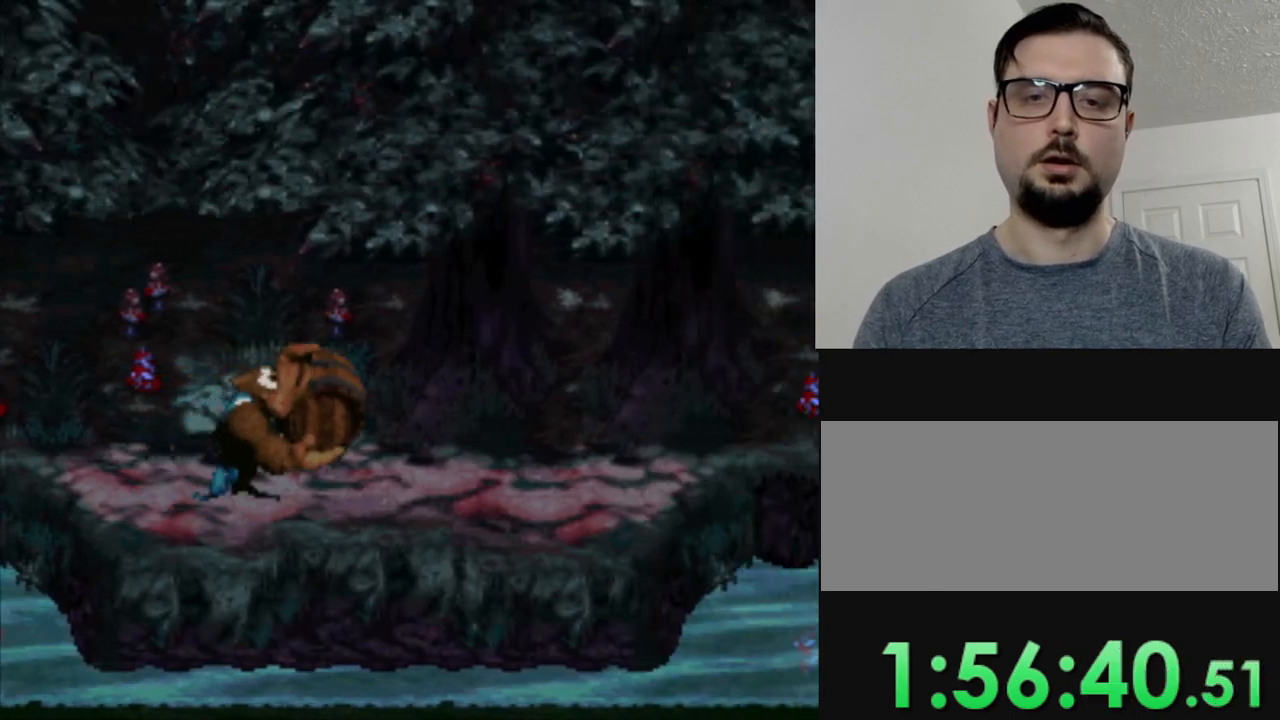
{"buttons": [], "events": [[250, "B", "up"], [267, "Y", "up"], [333, "DPAD_RIGHT", "up"]]}
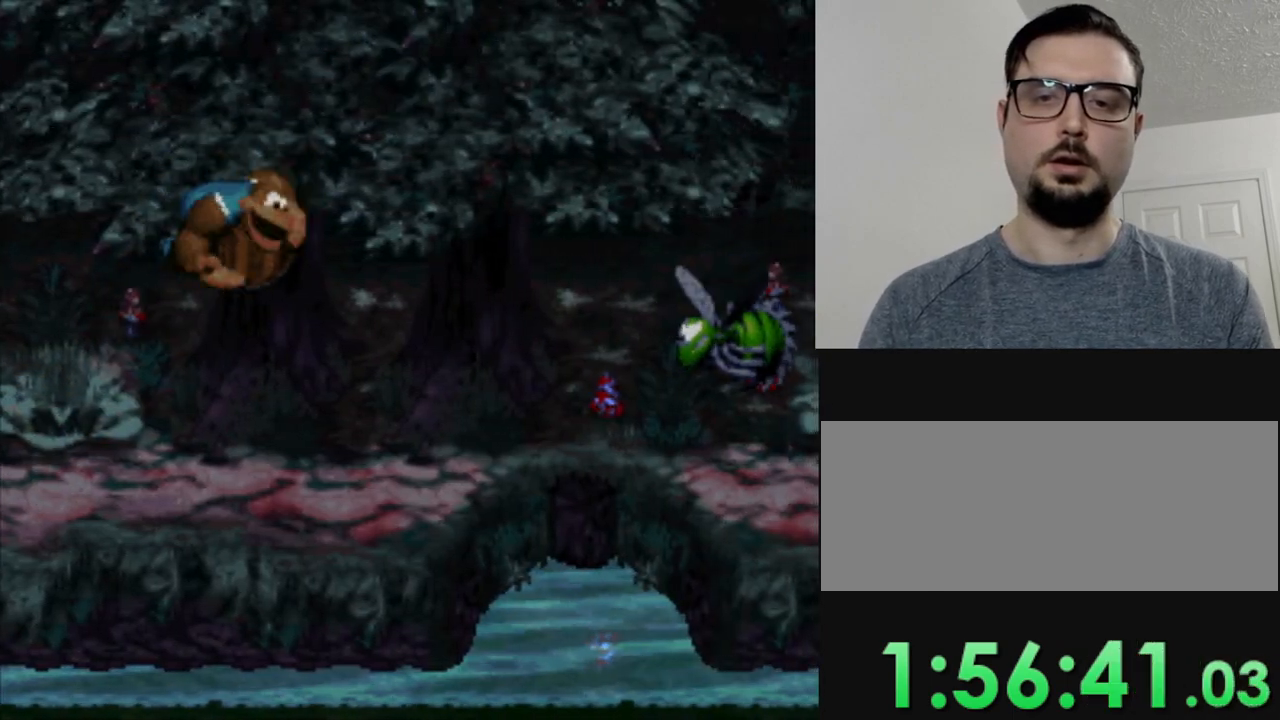
{"buttons": ["Y", "DPAD_LEFT"], "events": [[134, "DPAD_LEFT", "down"], [267, "Y", "down"]]}
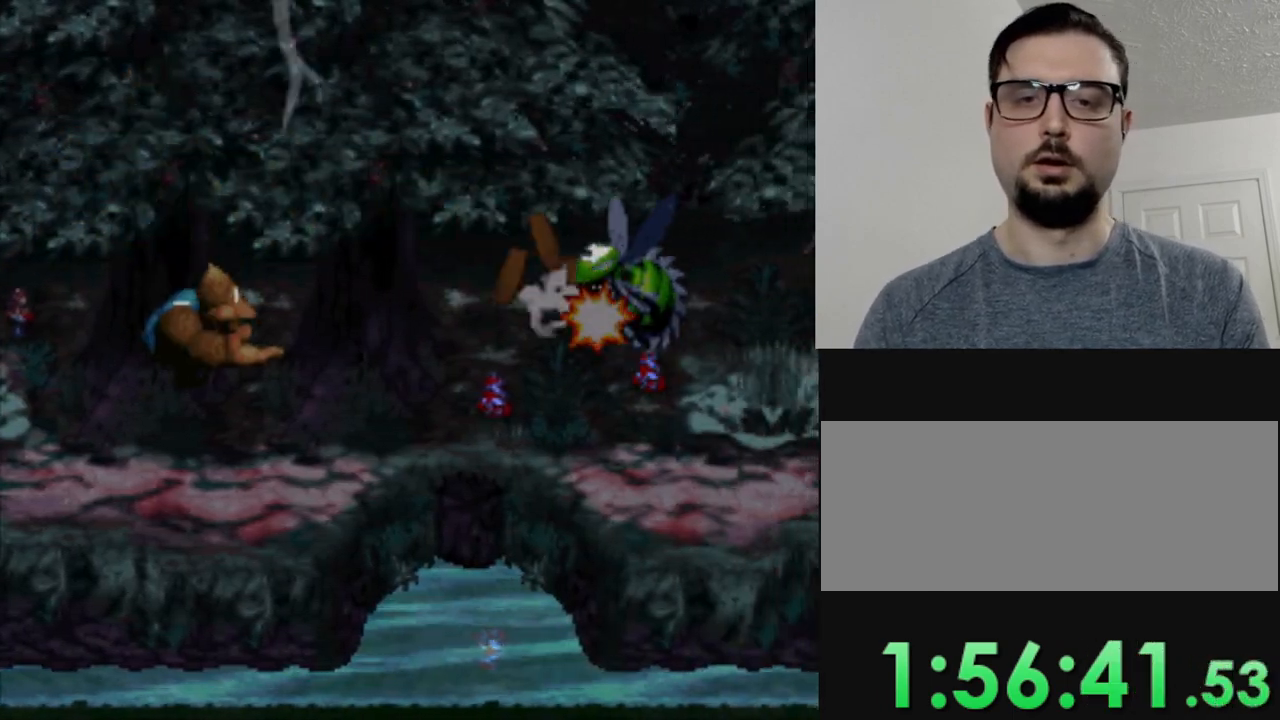
{"buttons": ["Y", "DPAD_LEFT"], "events": []}
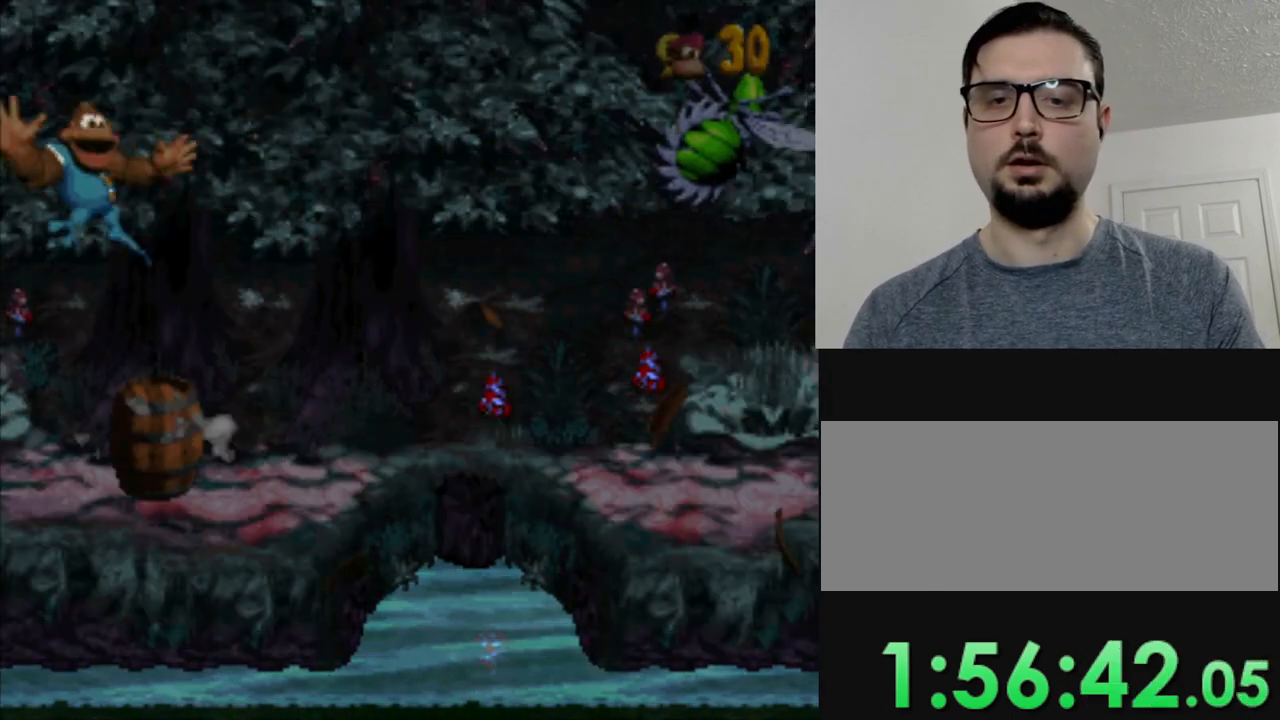
{"buttons": [], "events": [[200, "Y", "up"], [334, "DPAD_LEFT", "up"]]}
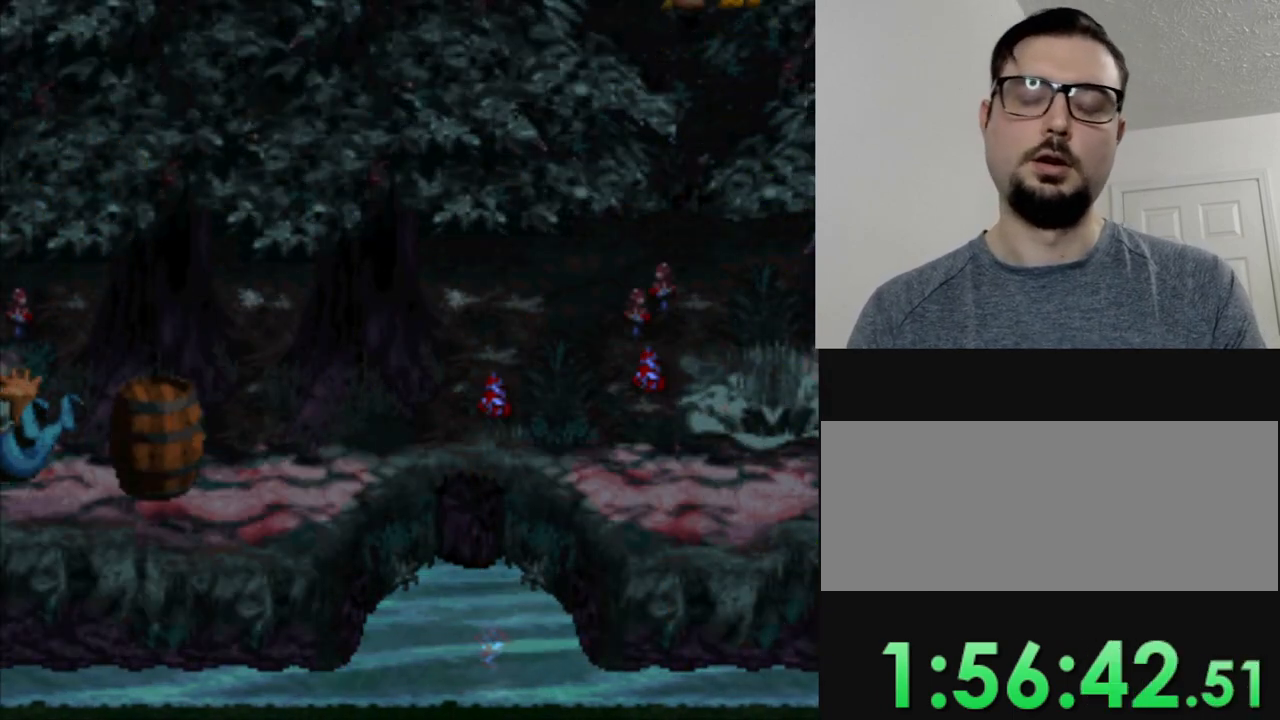
{"buttons": [], "events": []}